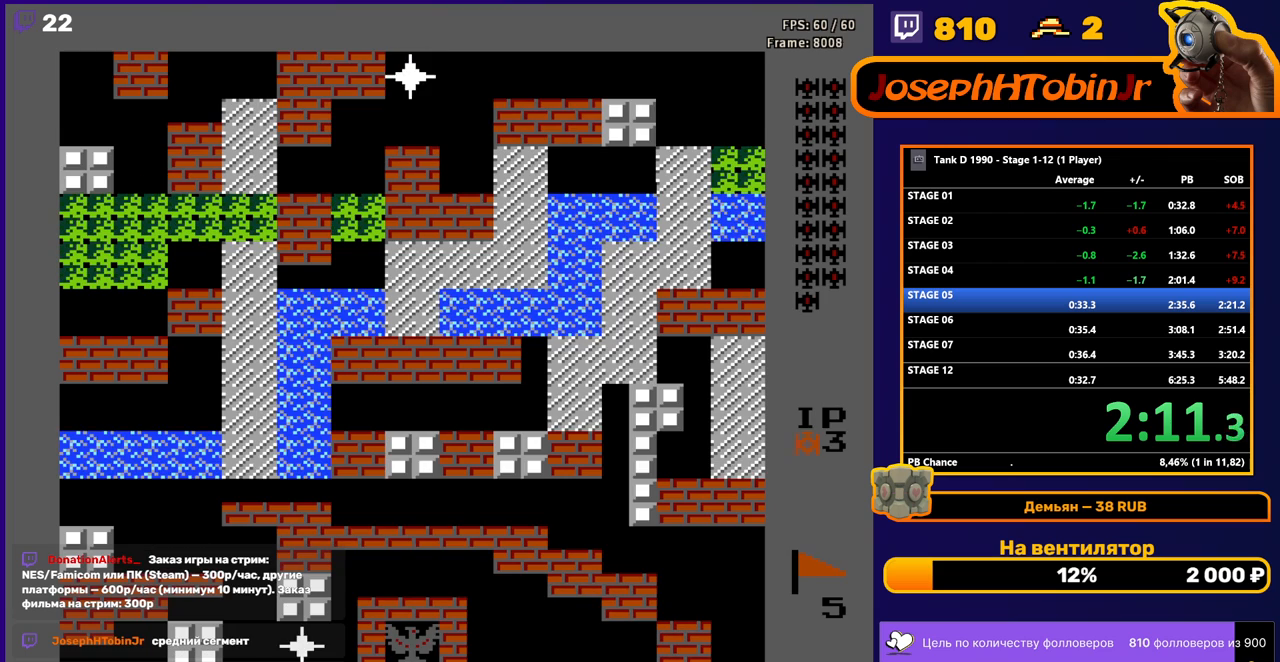
Gameplay with a controller (Nintendo layout); each line is a JSON object with the inputs held at the frame after it. "events" lists button and stick changes between this image and that frame as [ms after this image, input, new state], when the widget could be followed in between. Not read: L3 R3.
{"buttons": ["DPAD_LEFT"], "events": [[433, "DPAD_LEFT", "down"]]}
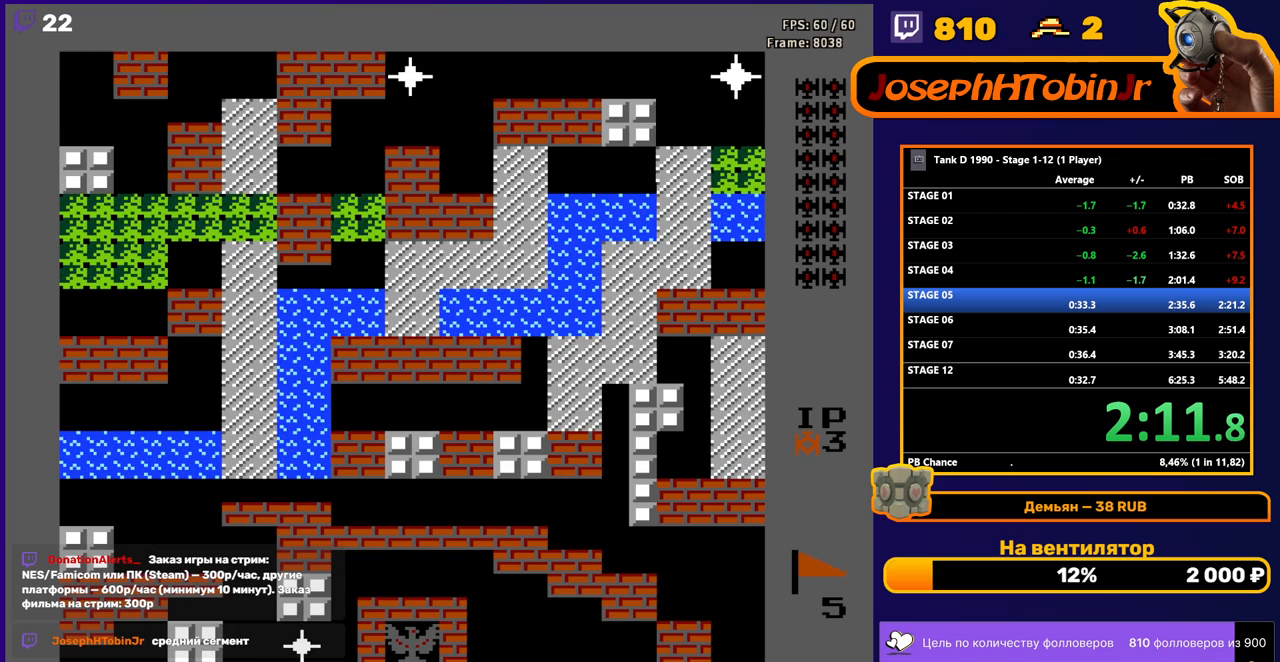
{"buttons": ["A", "DPAD_UP"], "events": [[383, "DPAD_UP", "down"], [400, "DPAD_LEFT", "up"], [467, "A", "down"]]}
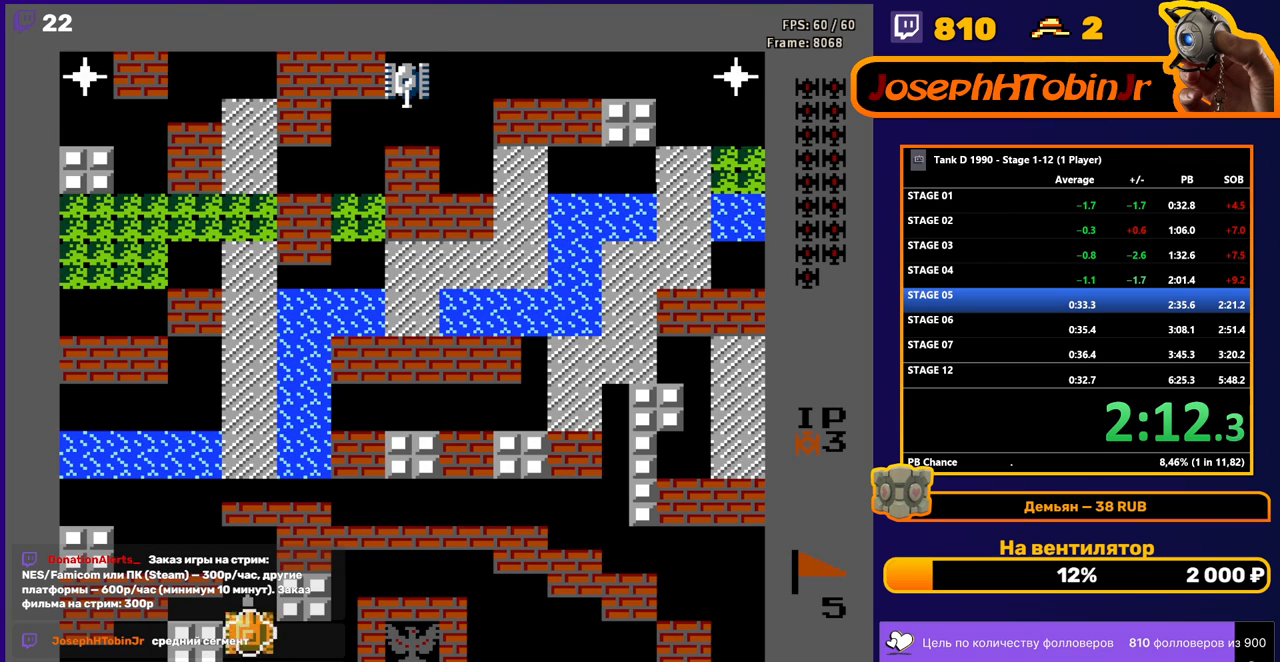
{"buttons": ["DPAD_UP"], "events": [[33, "A", "up"]]}
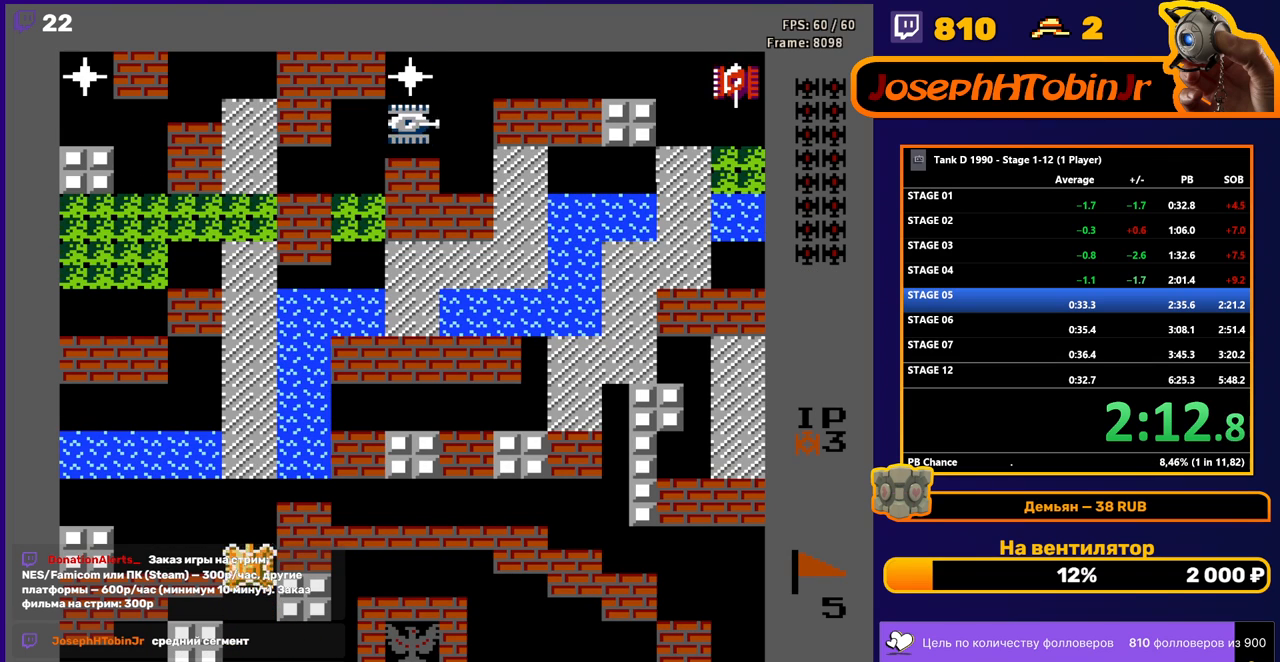
{"buttons": ["DPAD_UP"], "events": []}
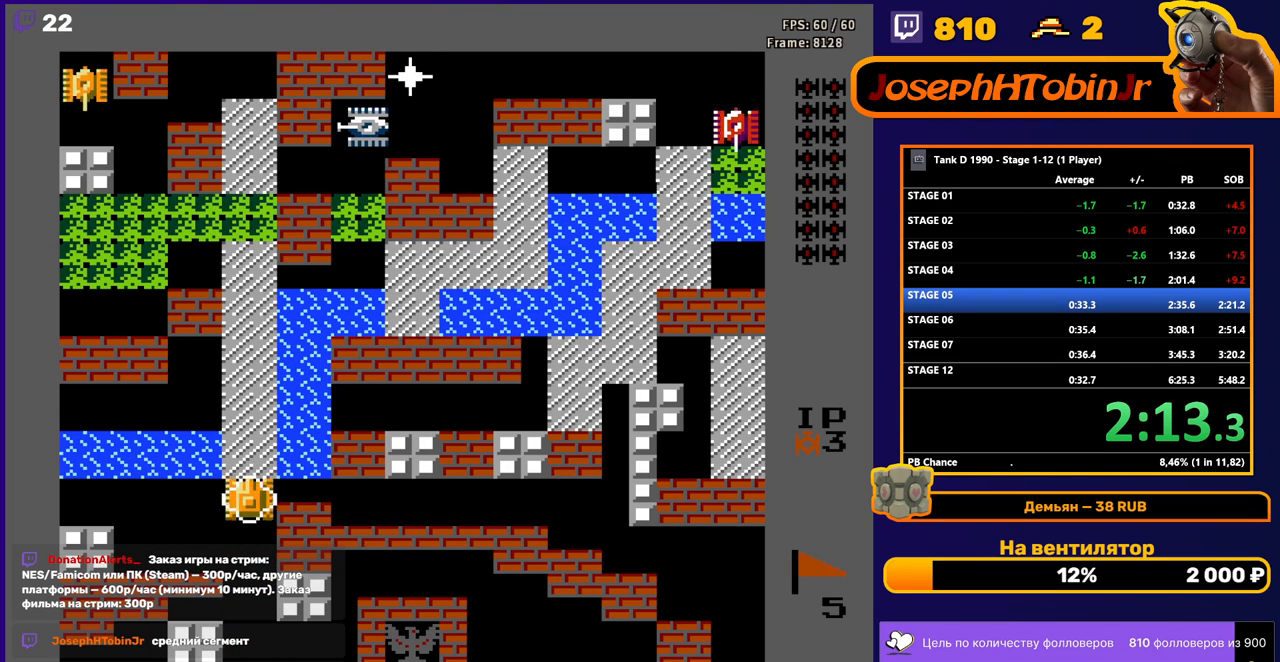
{"buttons": ["DPAD_UP"], "events": []}
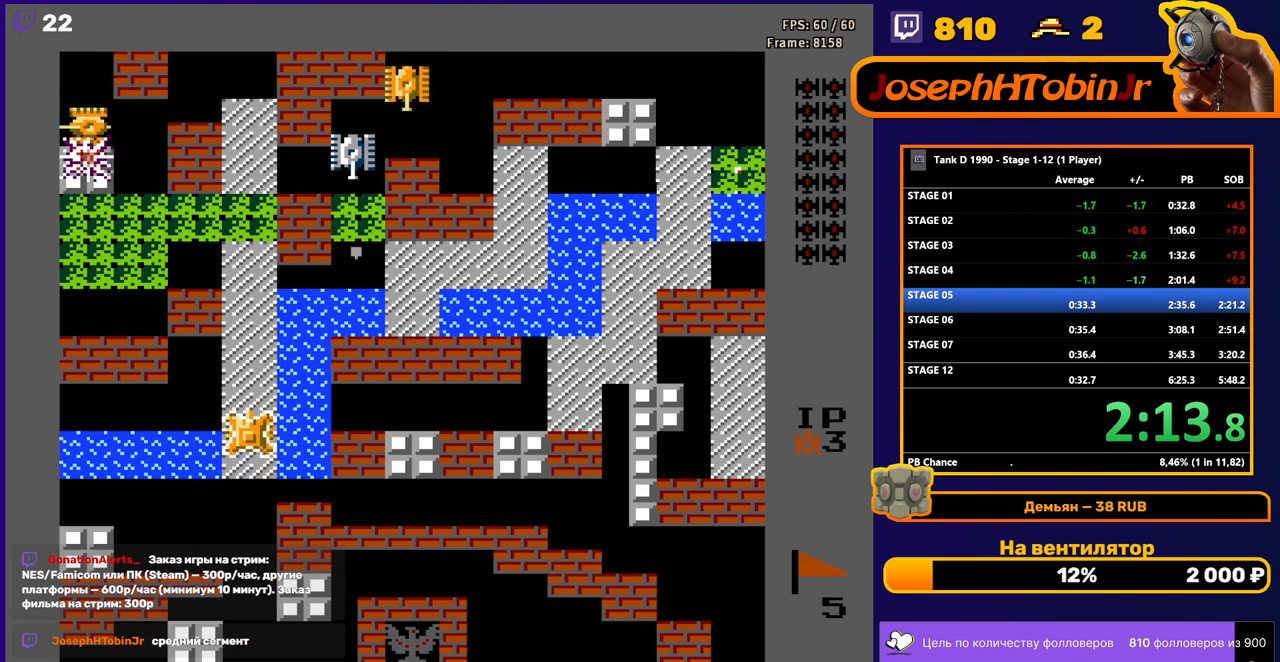
{"buttons": ["DPAD_LEFT"], "events": [[133, "DPAD_LEFT", "down"], [150, "DPAD_UP", "up"]]}
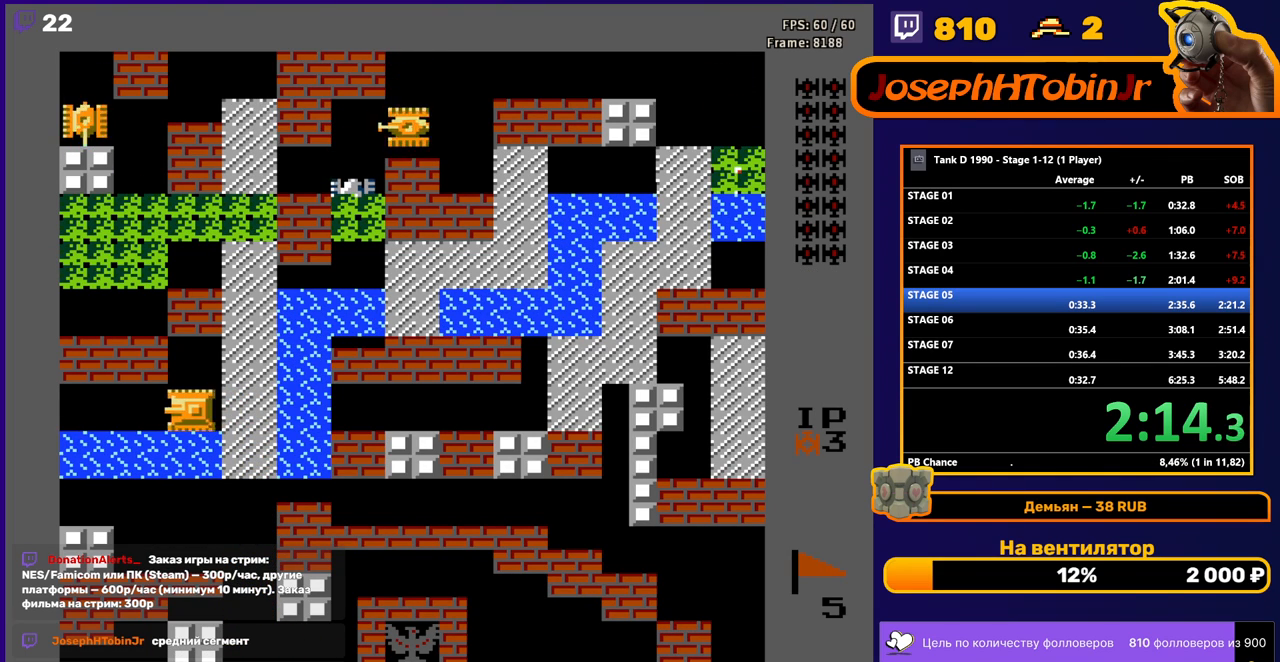
{"buttons": ["B", "DPAD_UP"], "events": [[267, "DPAD_UP", "down"], [283, "DPAD_LEFT", "up"], [300, "B", "down"]]}
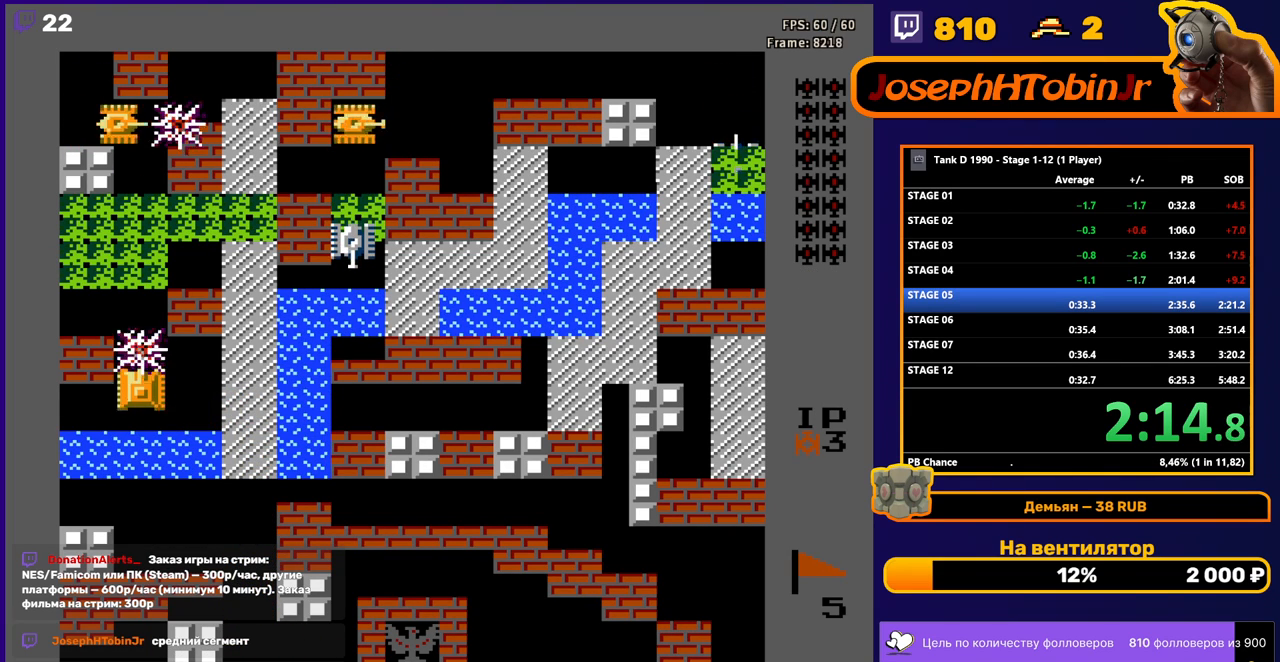
{"buttons": ["DPAD_UP"], "events": [[300, "B", "up"]]}
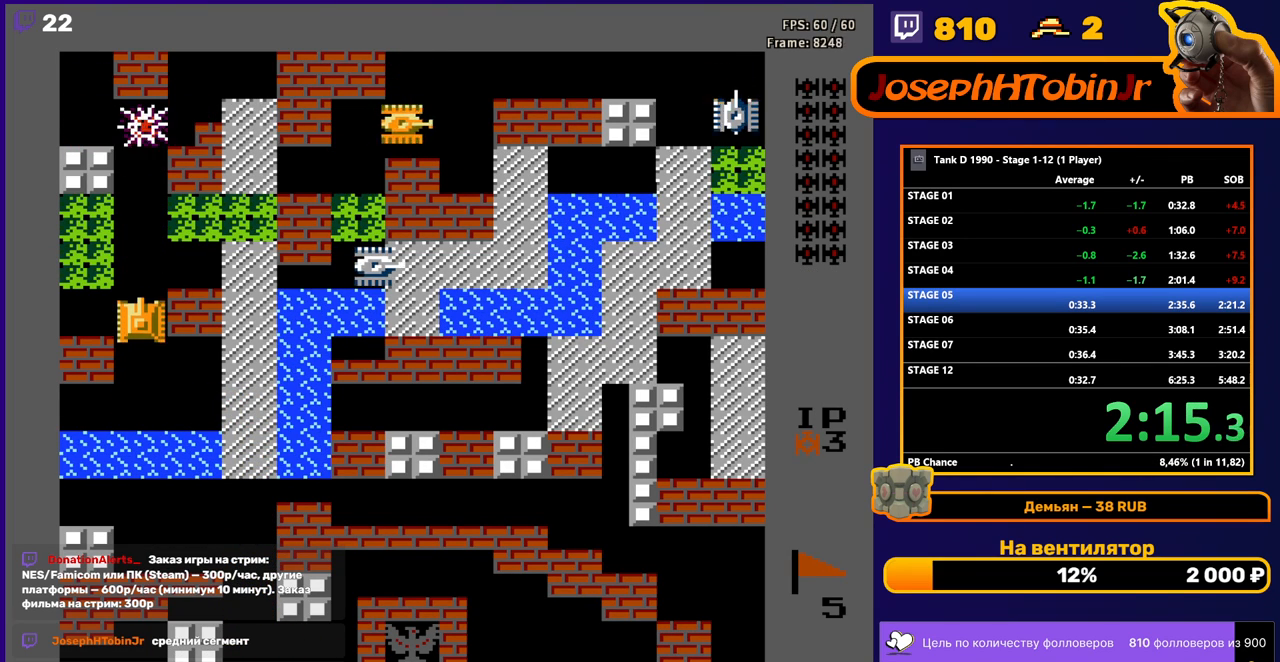
{"buttons": ["B", "DPAD_RIGHT"], "events": [[367, "DPAD_RIGHT", "down"], [383, "DPAD_UP", "up"], [417, "B", "down"]]}
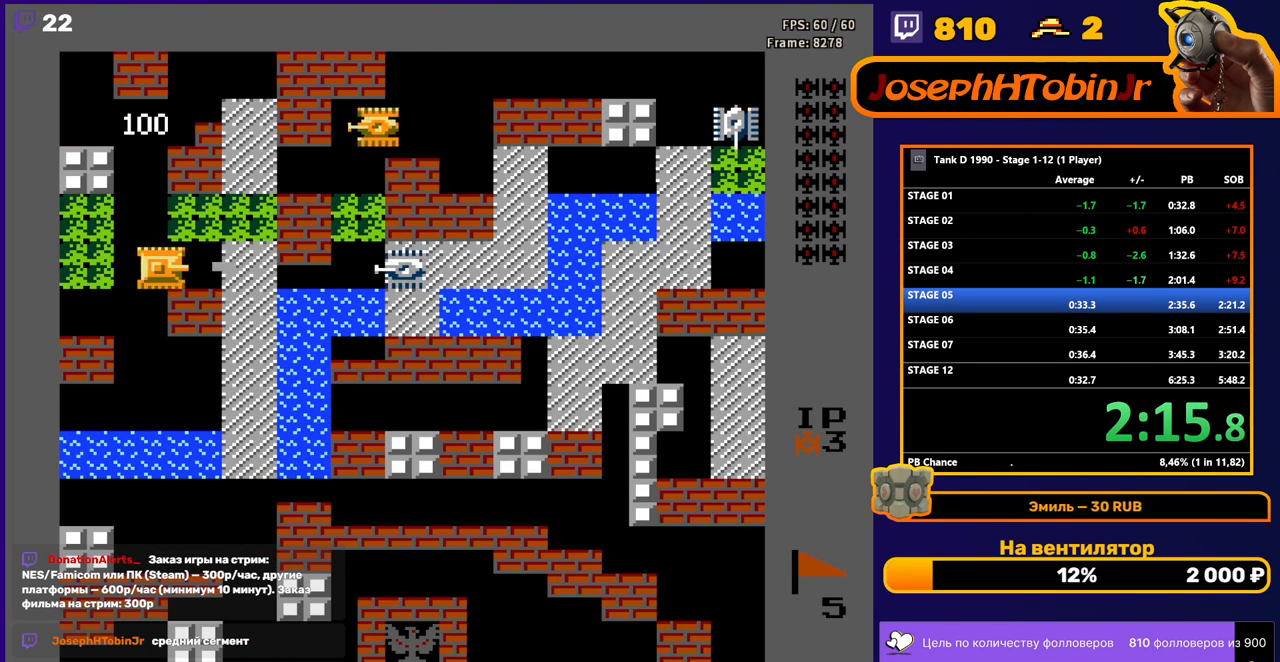
{"buttons": ["DPAD_UP"], "events": [[417, "B", "up"], [467, "DPAD_UP", "down"], [483, "DPAD_RIGHT", "up"]]}
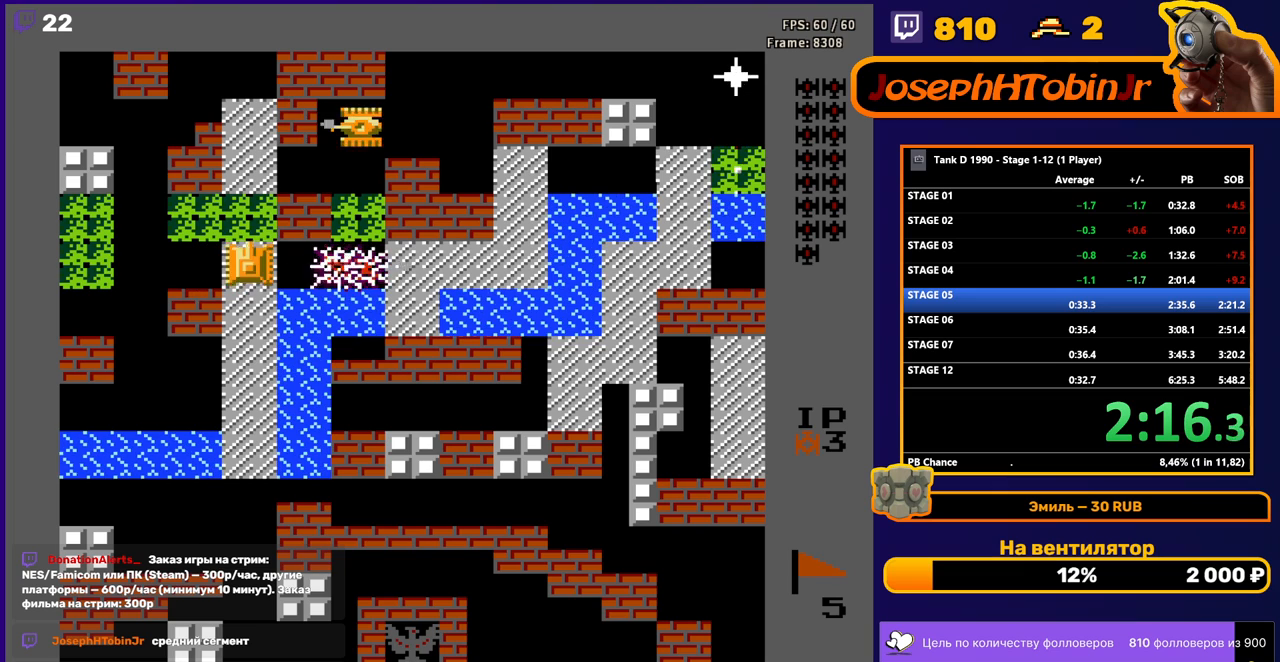
{"buttons": ["DPAD_UP"], "events": []}
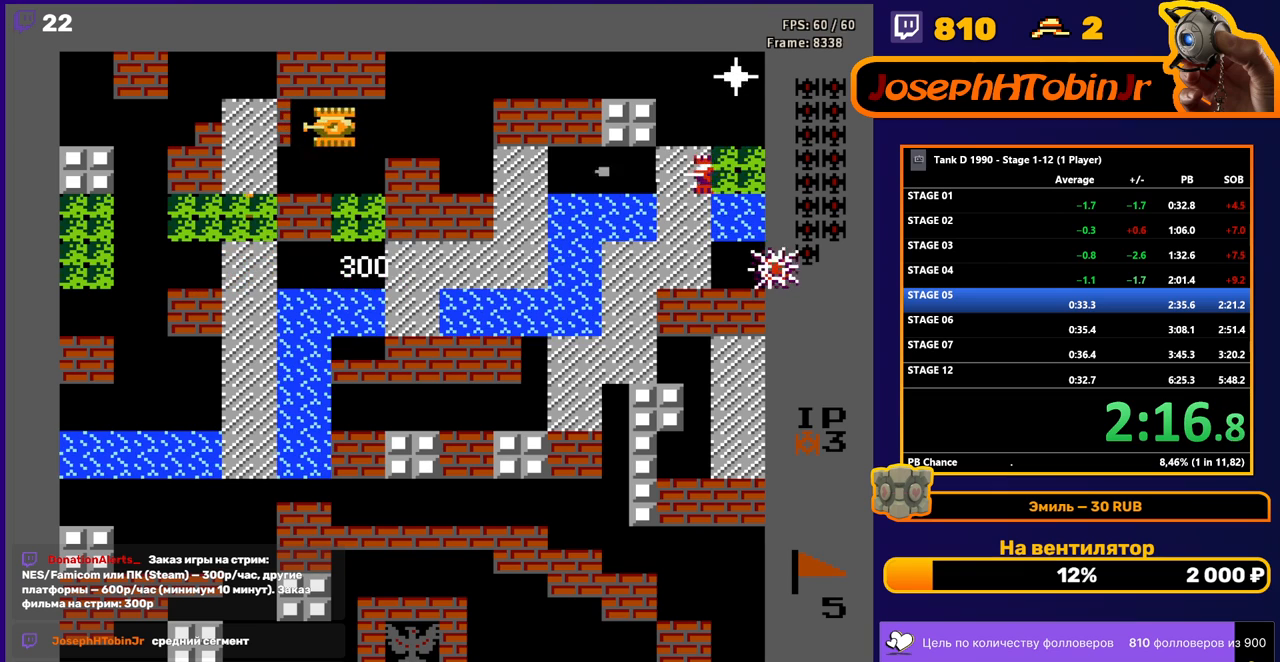
{"buttons": ["B"], "events": [[217, "DPAD_RIGHT", "down"], [217, "DPAD_UP", "up"], [250, "B", "down"], [317, "DPAD_RIGHT", "up"]]}
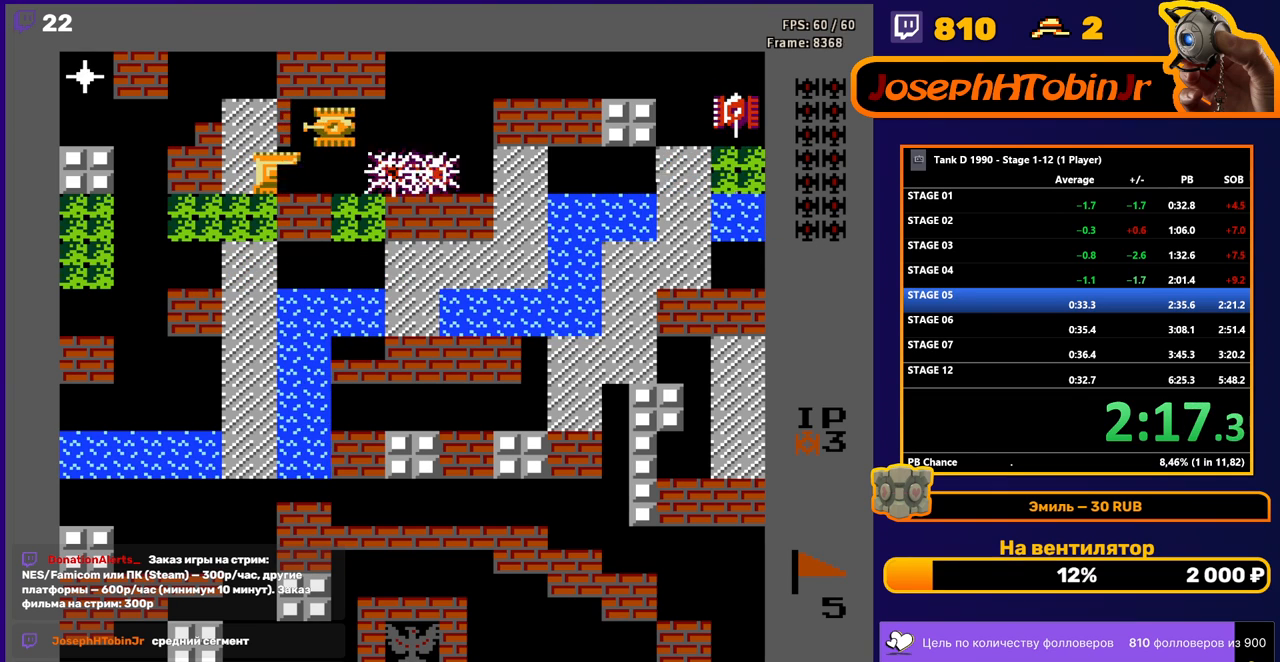
{"buttons": ["B"], "events": []}
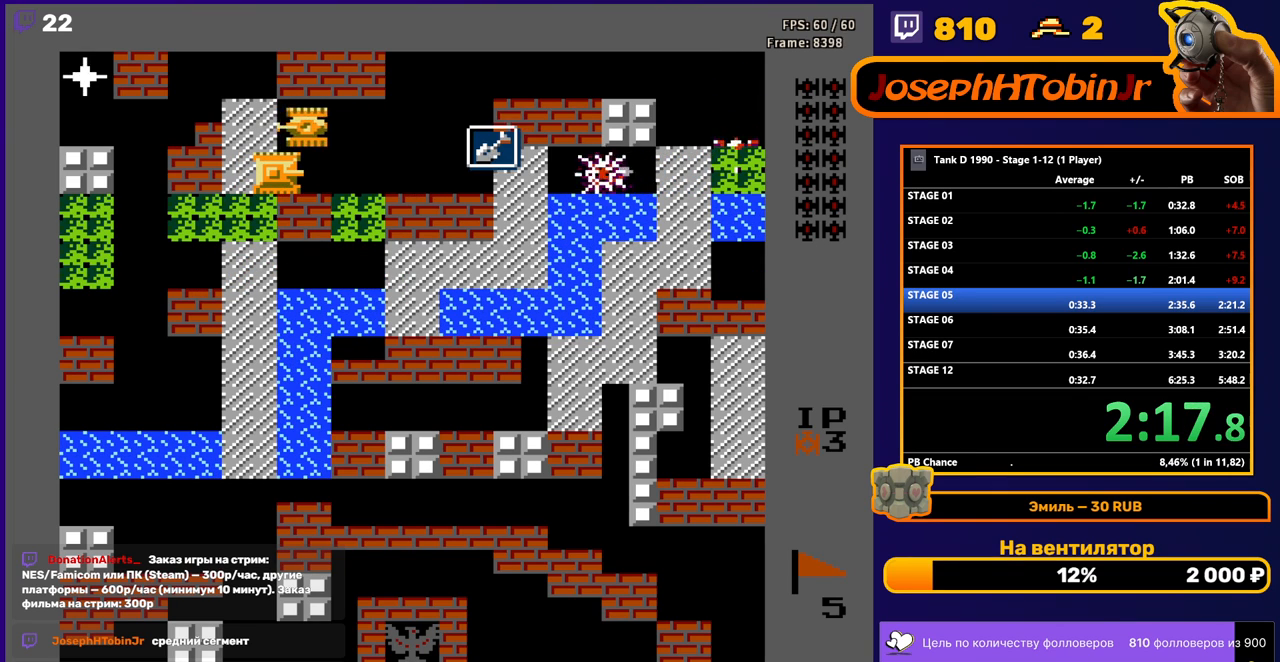
{"buttons": ["B"], "events": [[200, "B", "up"], [200, "DPAD_UP", "down"], [283, "B", "down"], [300, "DPAD_UP", "up"]]}
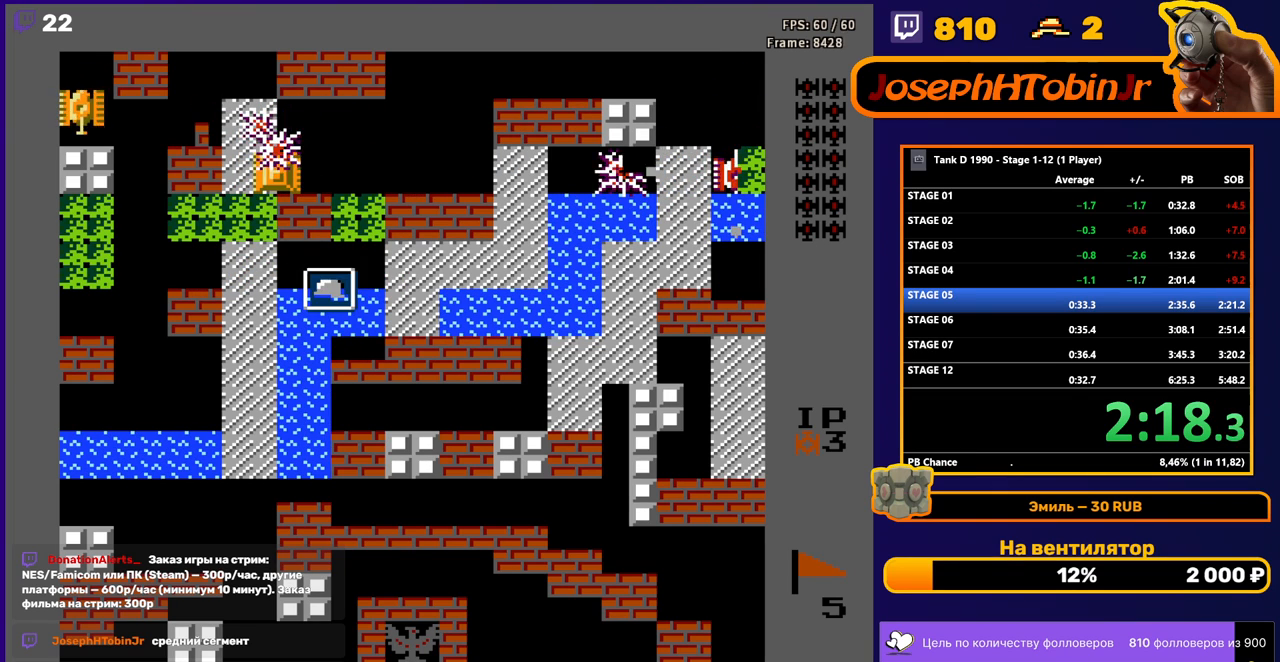
{"buttons": ["B"], "events": [[200, "B", "up"], [267, "DPAD_RIGHT", "down"], [300, "B", "down"], [383, "DPAD_RIGHT", "up"]]}
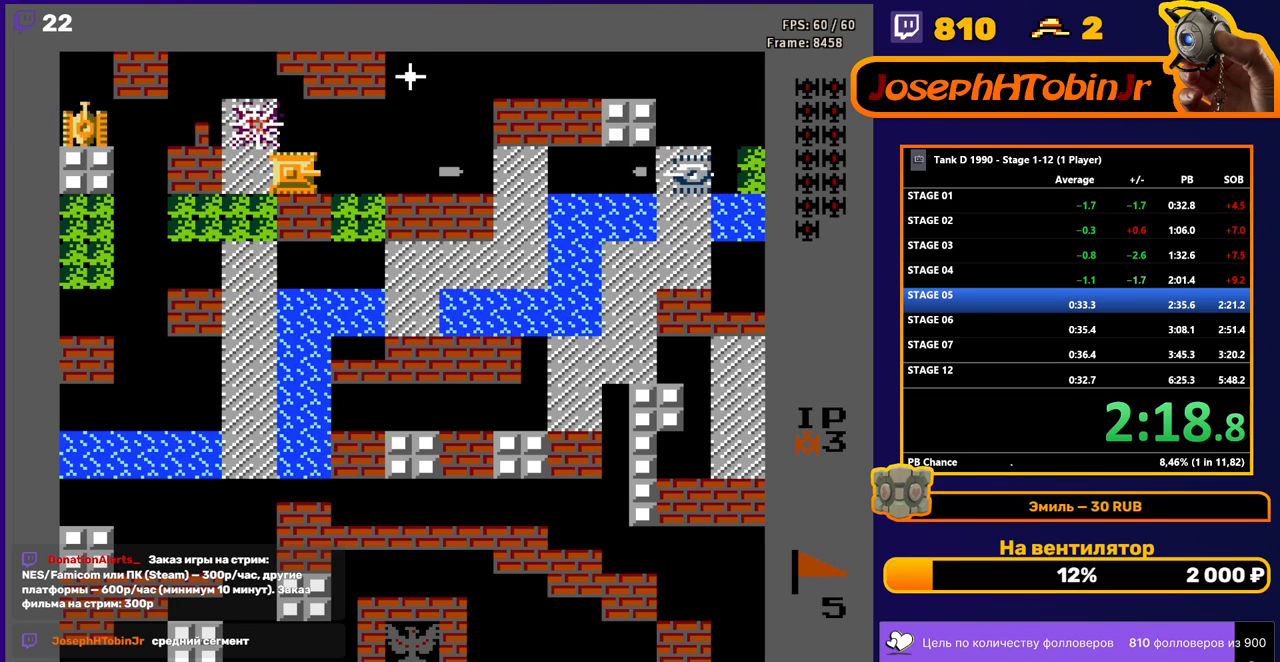
{"buttons": ["DPAD_LEFT"], "events": [[100, "B", "up"], [167, "B", "down"], [500, "B", "up"], [500, "DPAD_LEFT", "down"]]}
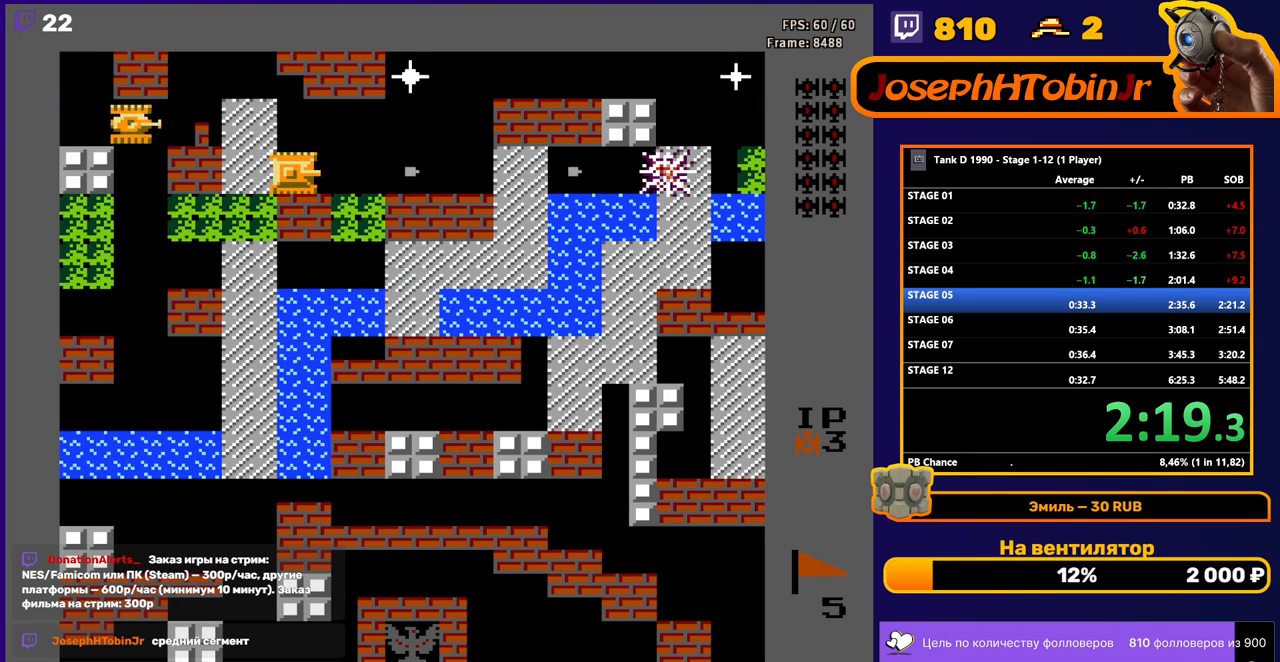
{"buttons": ["B", "DPAD_LEFT"], "events": [[233, "B", "down"]]}
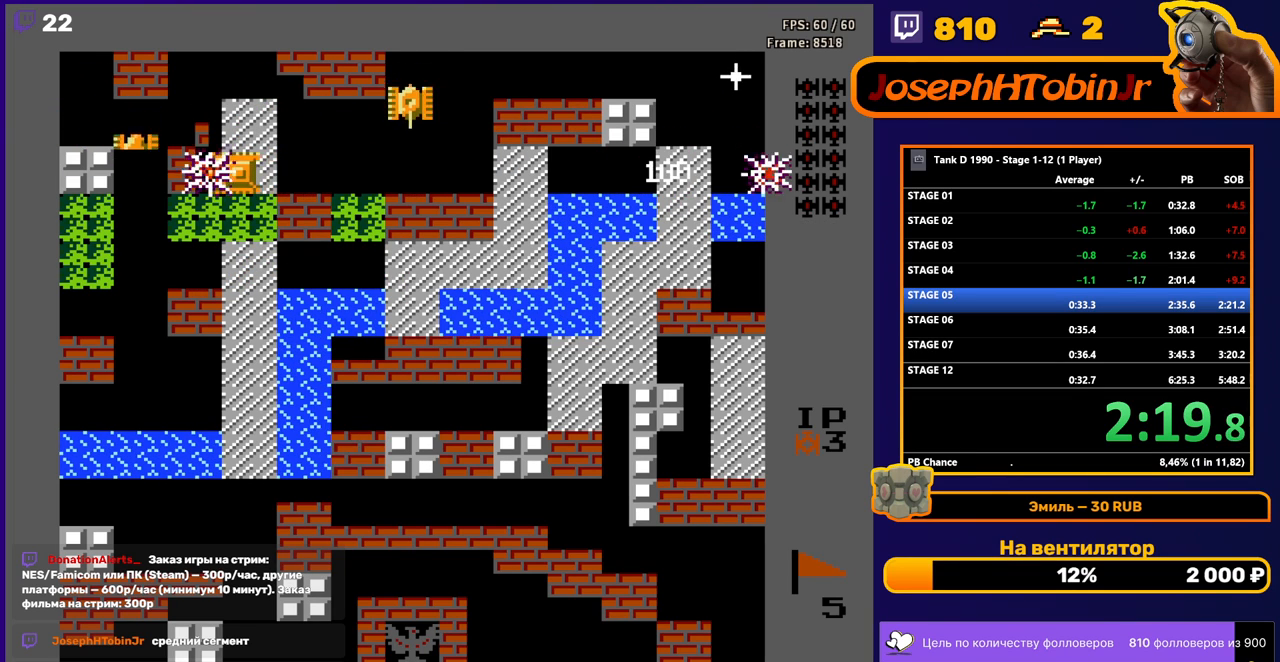
{"buttons": ["B", "DPAD_RIGHT"], "events": [[383, "B", "up"], [417, "DPAD_LEFT", "up"], [417, "DPAD_RIGHT", "down"], [433, "B", "down"]]}
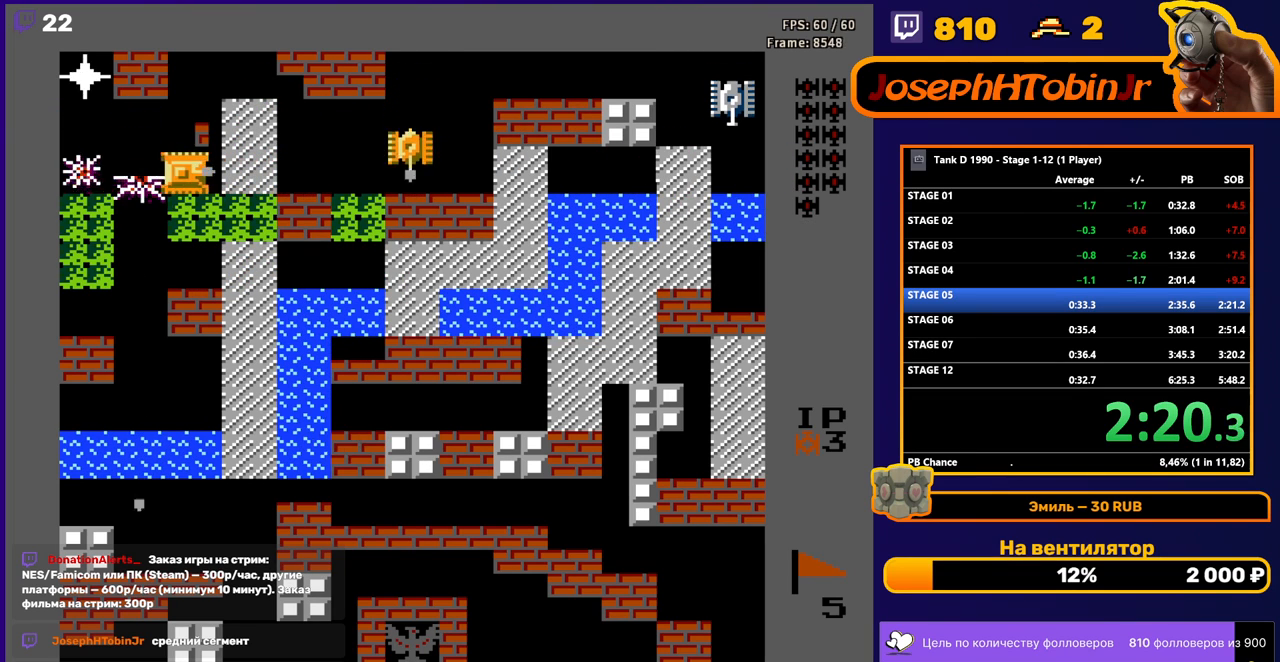
{"buttons": ["B"], "events": [[450, "DPAD_RIGHT", "up"]]}
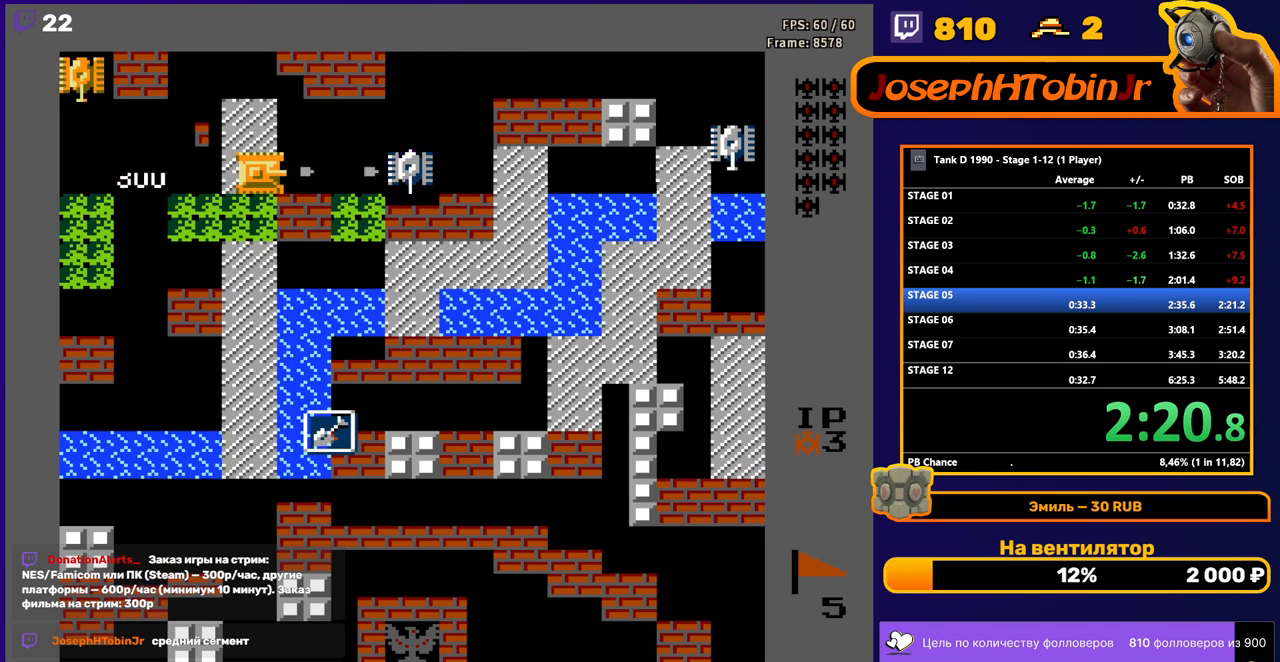
{"buttons": ["DPAD_LEFT"], "events": [[217, "DPAD_LEFT", "down"], [267, "B", "up"]]}
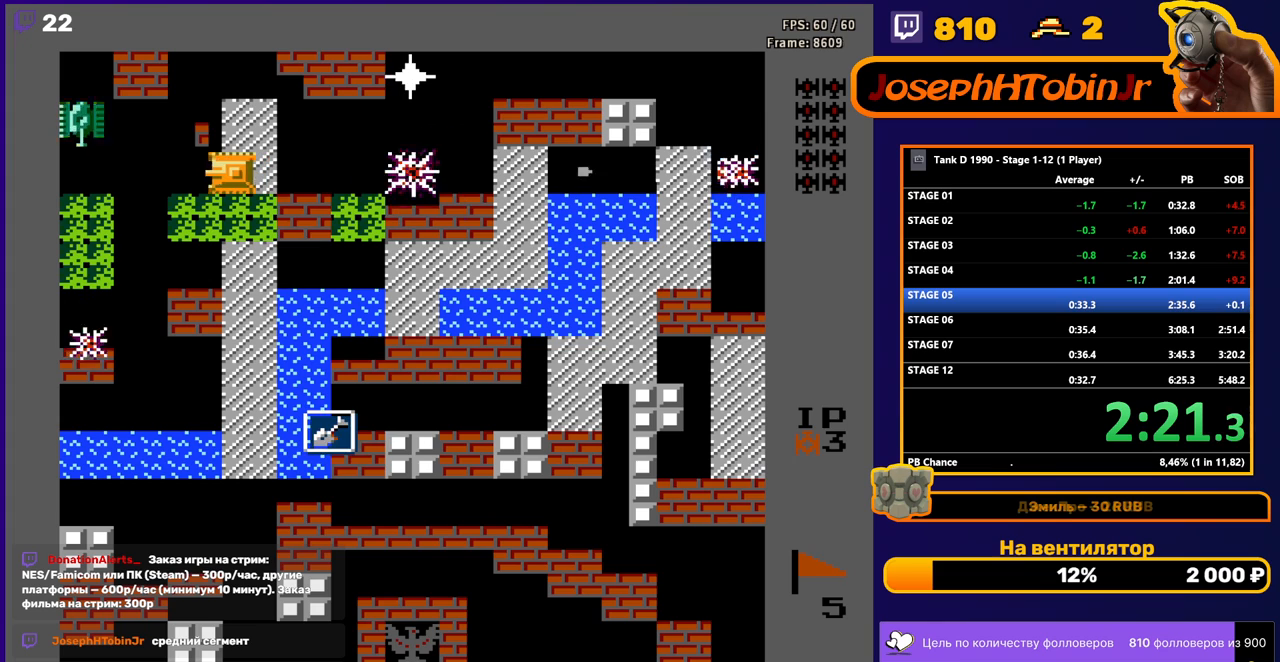
{"buttons": [], "events": [[200, "B", "down"], [400, "DPAD_LEFT", "up"], [500, "B", "up"]]}
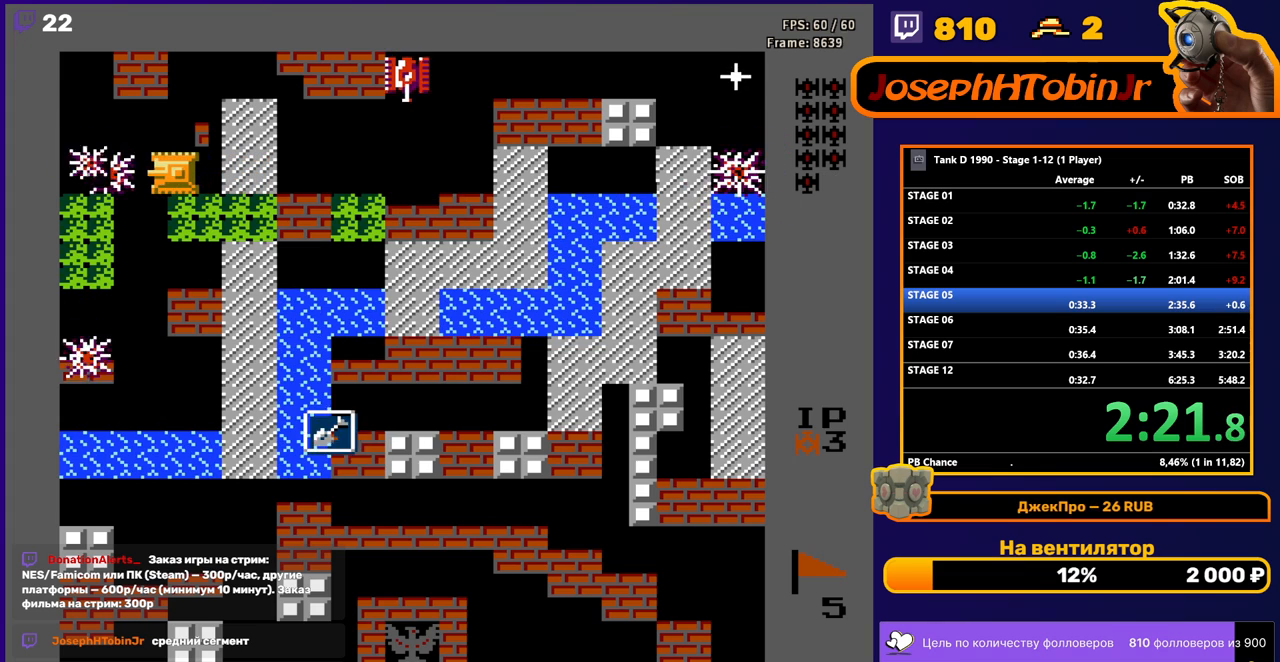
{"buttons": ["DPAD_RIGHT"], "events": [[50, "DPAD_RIGHT", "down"]]}